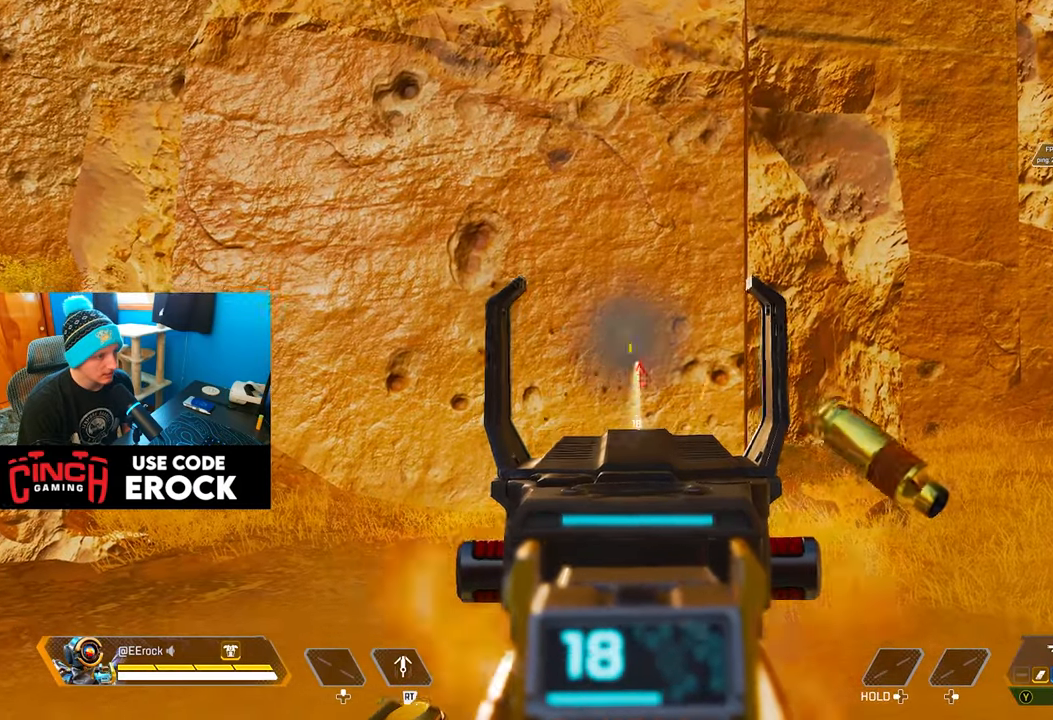
Gameplay with a controller (PlayStation layout); each line is a JSON object with the inputs held at the frame after it. "events" lists button and stick changes between this image and that frame as [ms after this image, input, new state], when the widget could be followed in between.
{"buttons": ["L1", "R1"], "left_stick": "center", "right_stick": "center", "events": []}
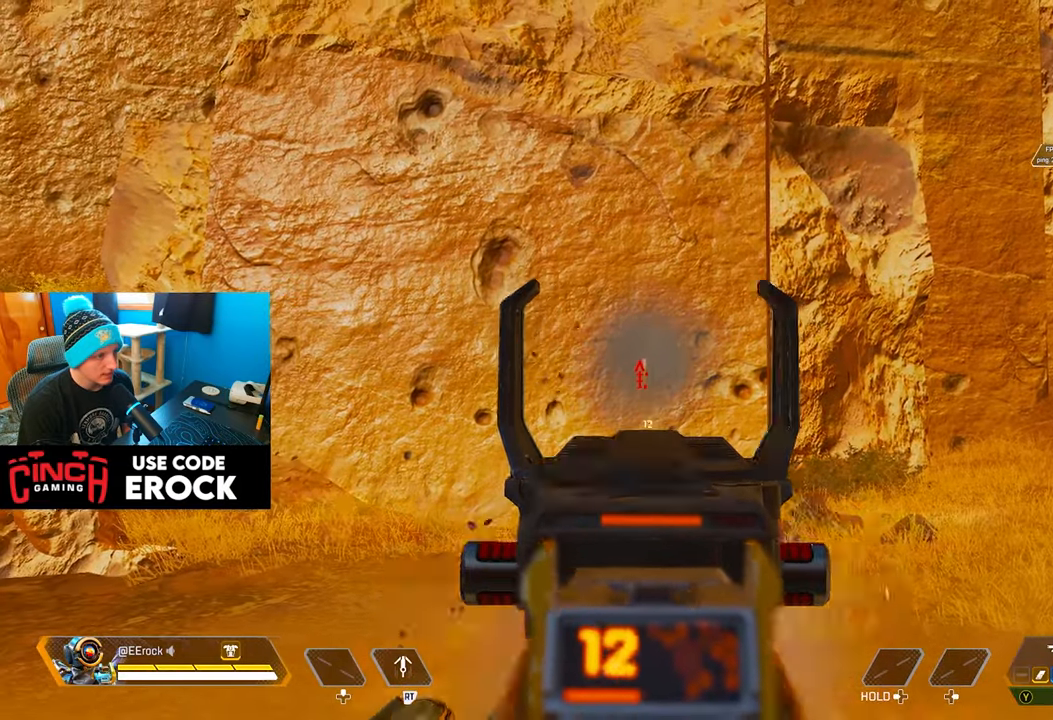
{"buttons": ["L1", "R1"], "left_stick": "center", "right_stick": "center", "events": []}
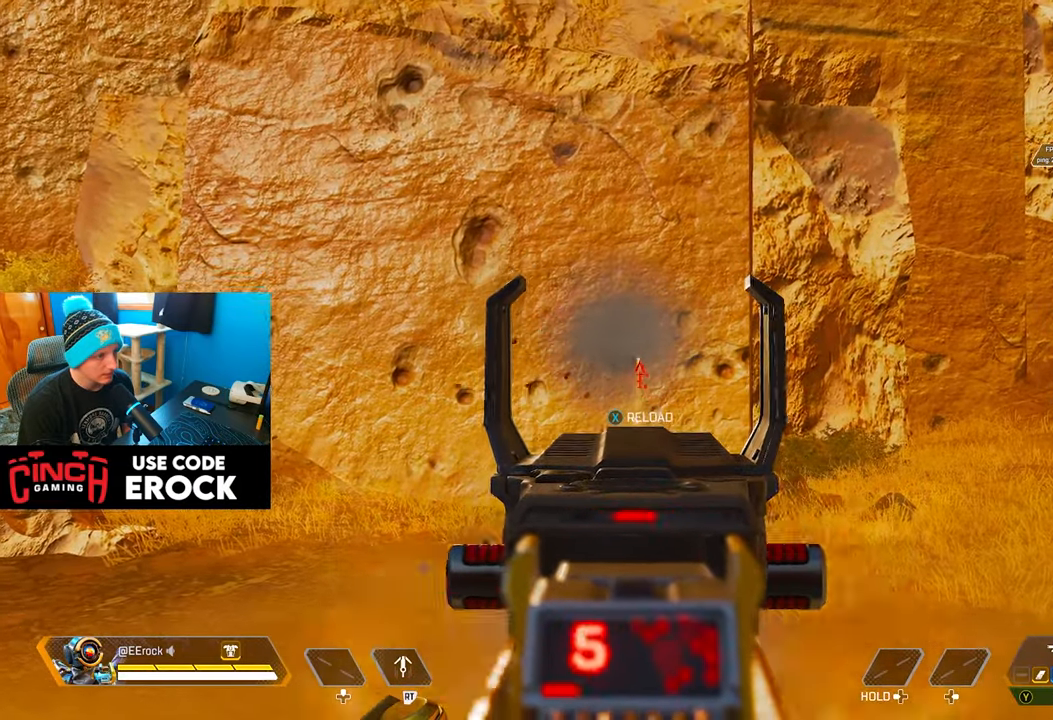
{"buttons": ["L1", "R1"], "left_stick": "center", "right_stick": "center", "events": []}
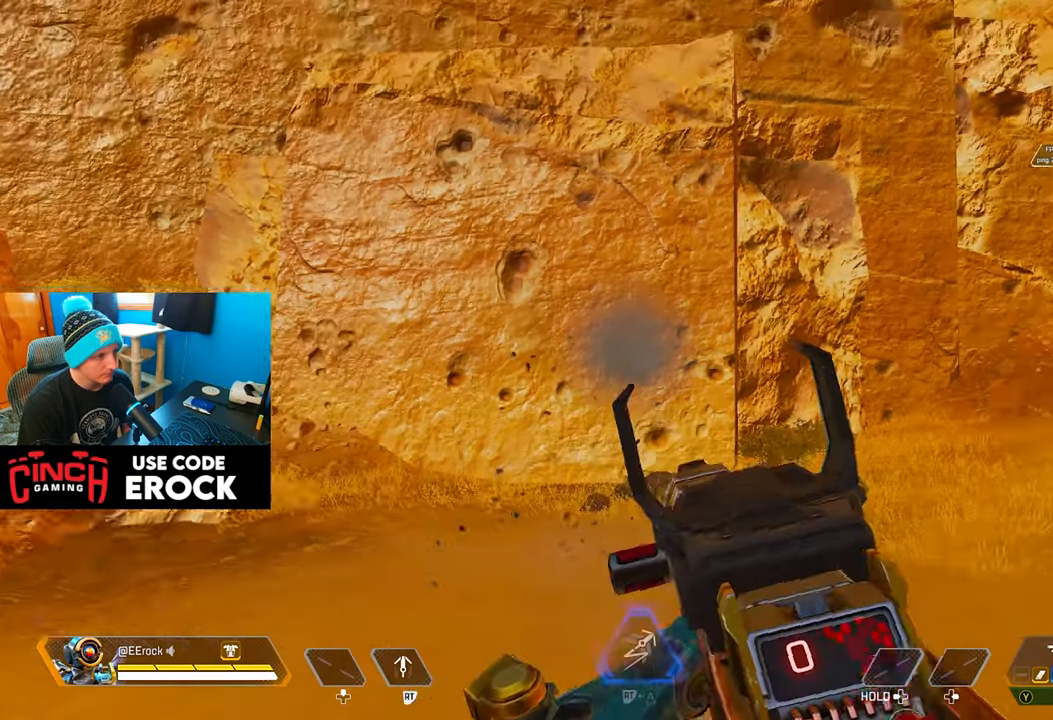
{"buttons": [], "left_stick": "center", "right_stick": "center", "events": [[100, "R1", "up"], [167, "L1", "up"], [200, "SQUARE", "down"], [317, "SQUARE", "up"]]}
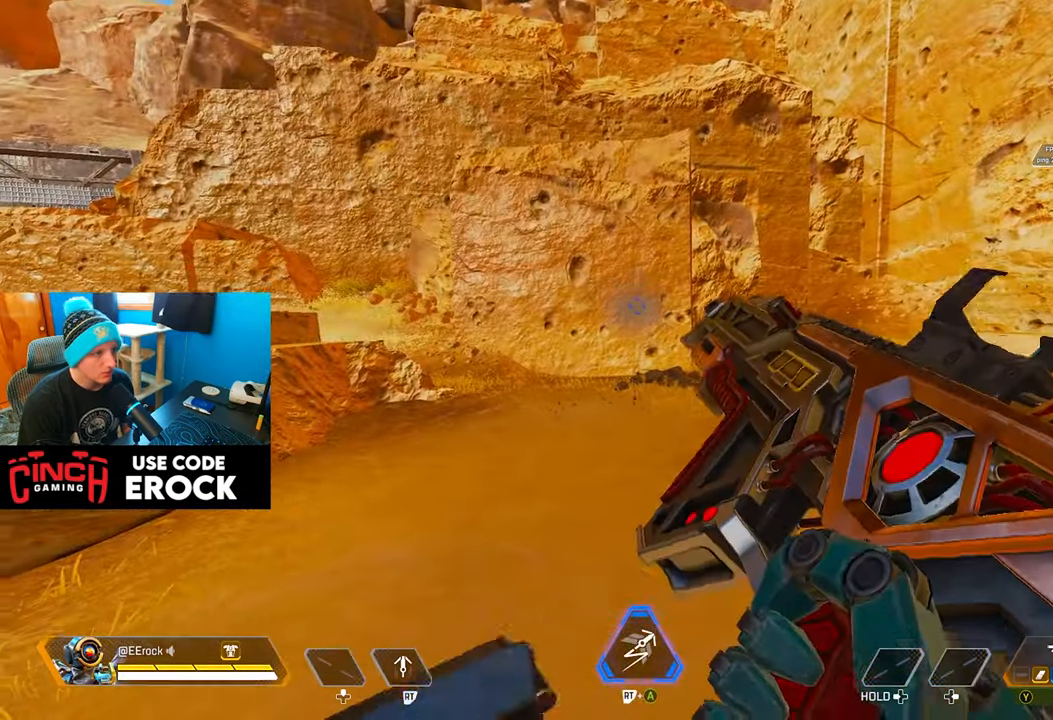
{"buttons": [], "left_stick": "center", "right_stick": "center", "events": []}
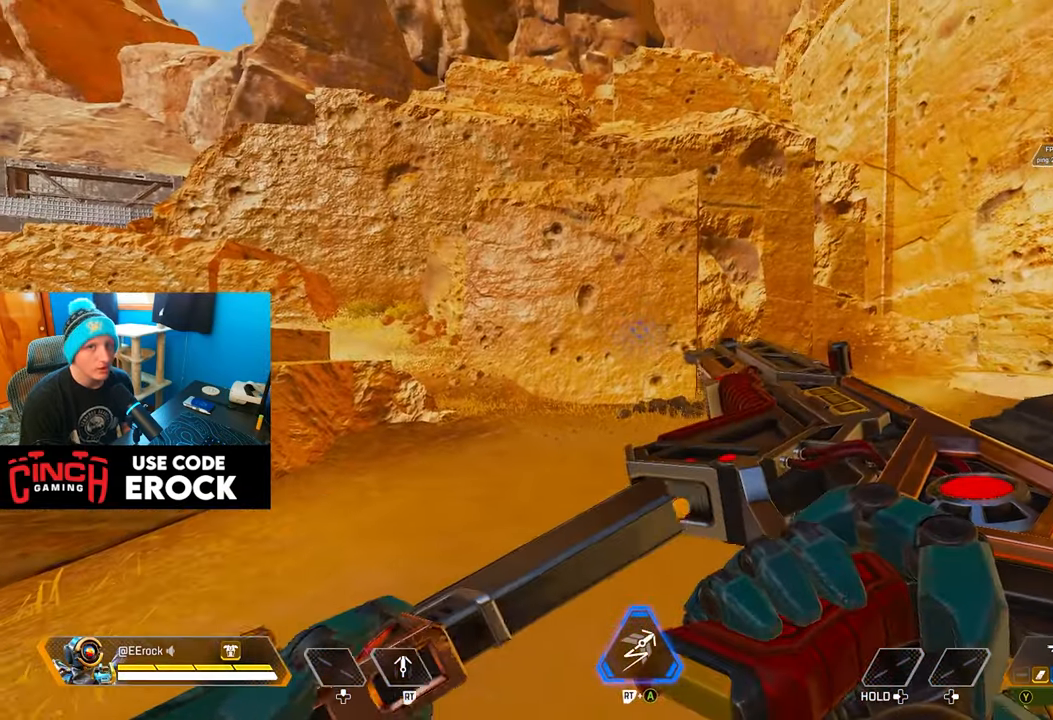
{"buttons": [], "left_stick": "center", "right_stick": "center", "events": []}
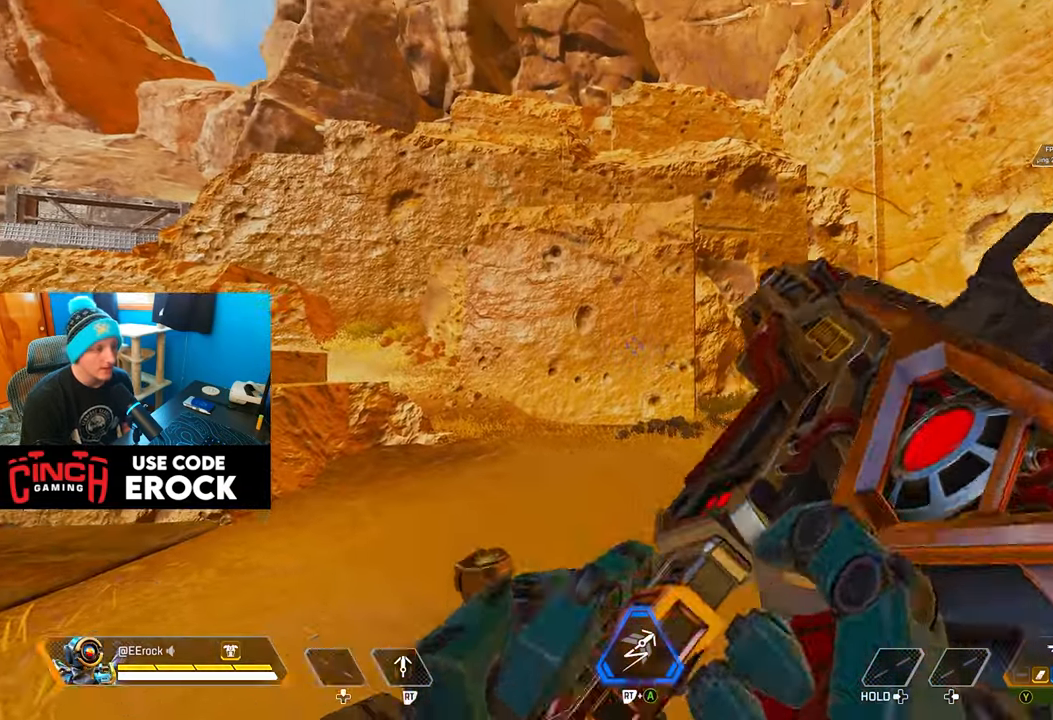
{"buttons": [], "left_stick": "center", "right_stick": "center", "events": []}
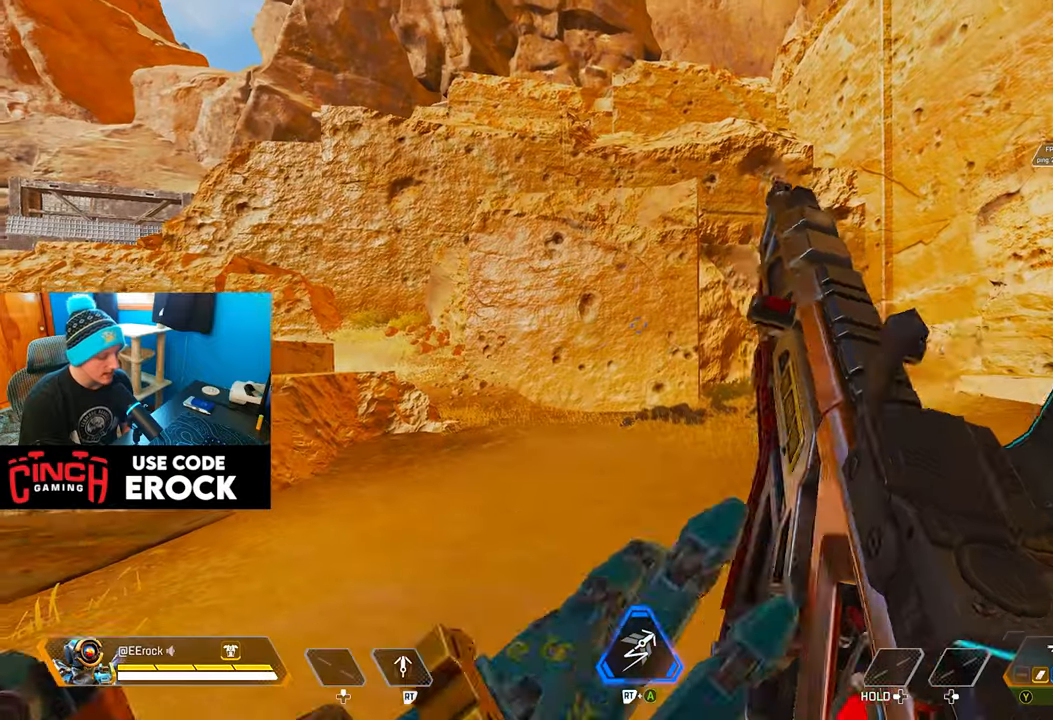
{"buttons": [], "left_stick": "center", "right_stick": "center", "events": [[300, "left_stick", "down"], [500, "left_stick", "center"]]}
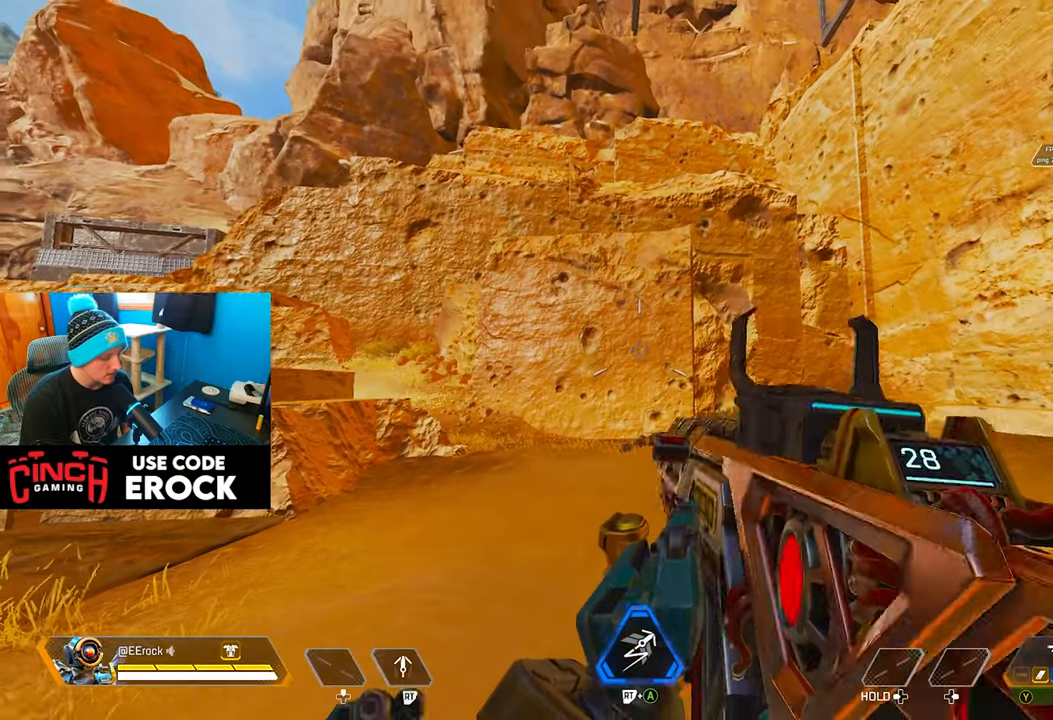
{"buttons": [], "left_stick": "center", "right_stick": "center", "events": []}
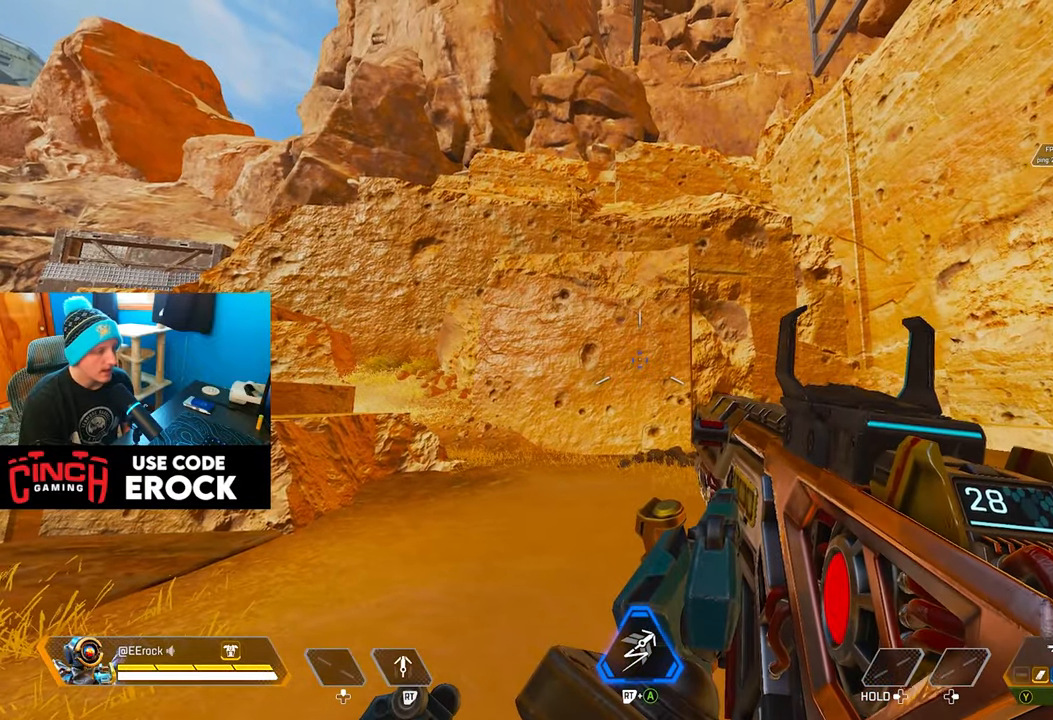
{"buttons": [], "left_stick": "down", "right_stick": "center", "events": [[334, "left_stick", "down-right"], [400, "left_stick", "down"]]}
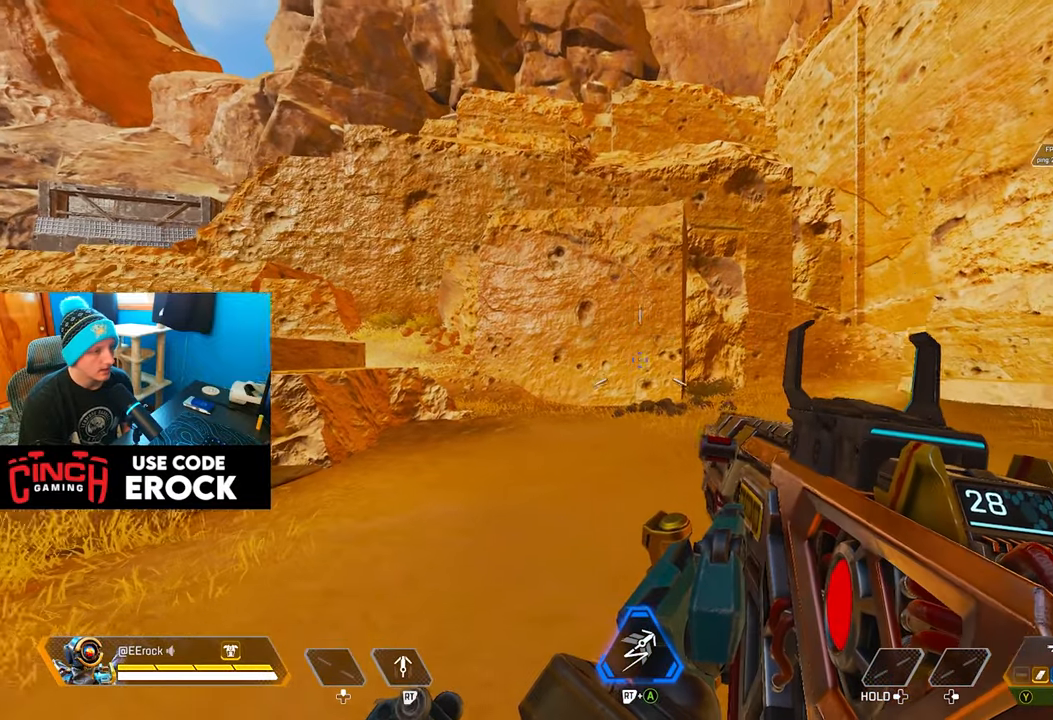
{"buttons": ["L1"], "left_stick": "center", "right_stick": "center", "events": [[300, "L1", "down"], [334, "left_stick", "up-right"], [484, "left_stick", "center"]]}
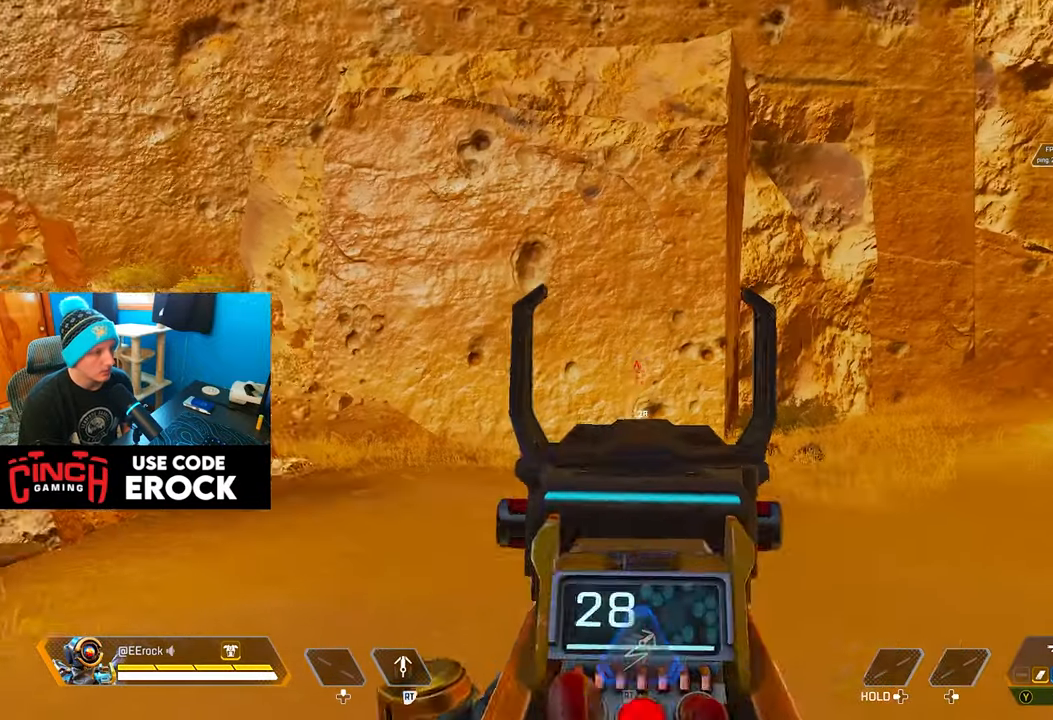
{"buttons": ["L1", "R1"], "left_stick": "center", "right_stick": "center", "events": [[167, "R1", "down"]]}
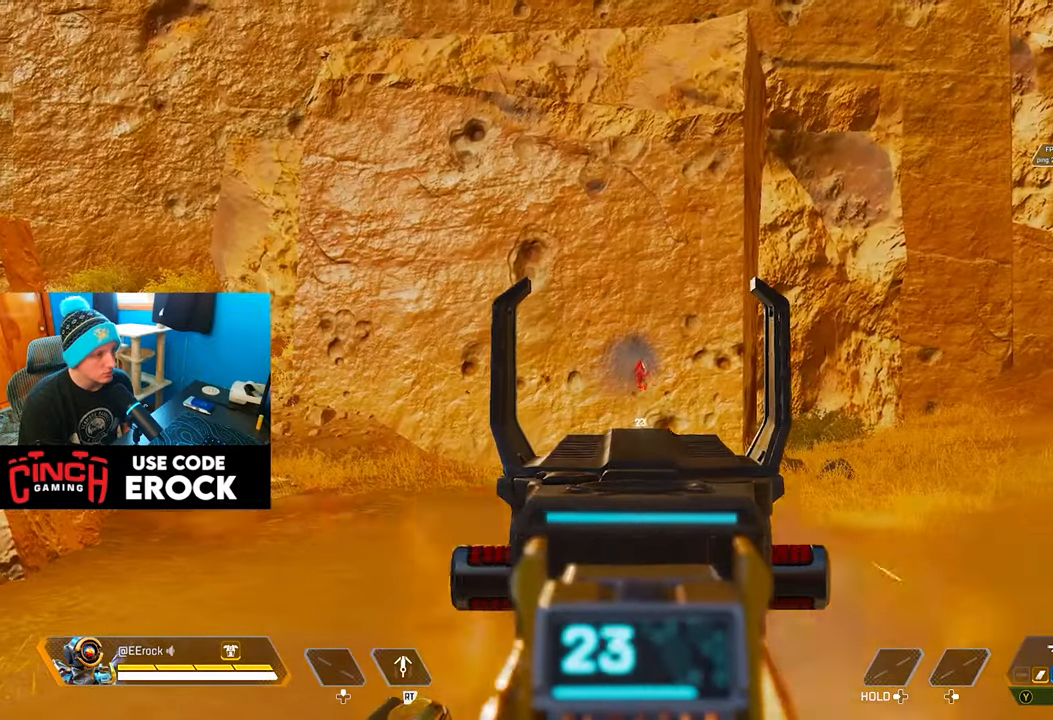
{"buttons": ["L1", "R1"], "left_stick": "center", "right_stick": "center", "events": []}
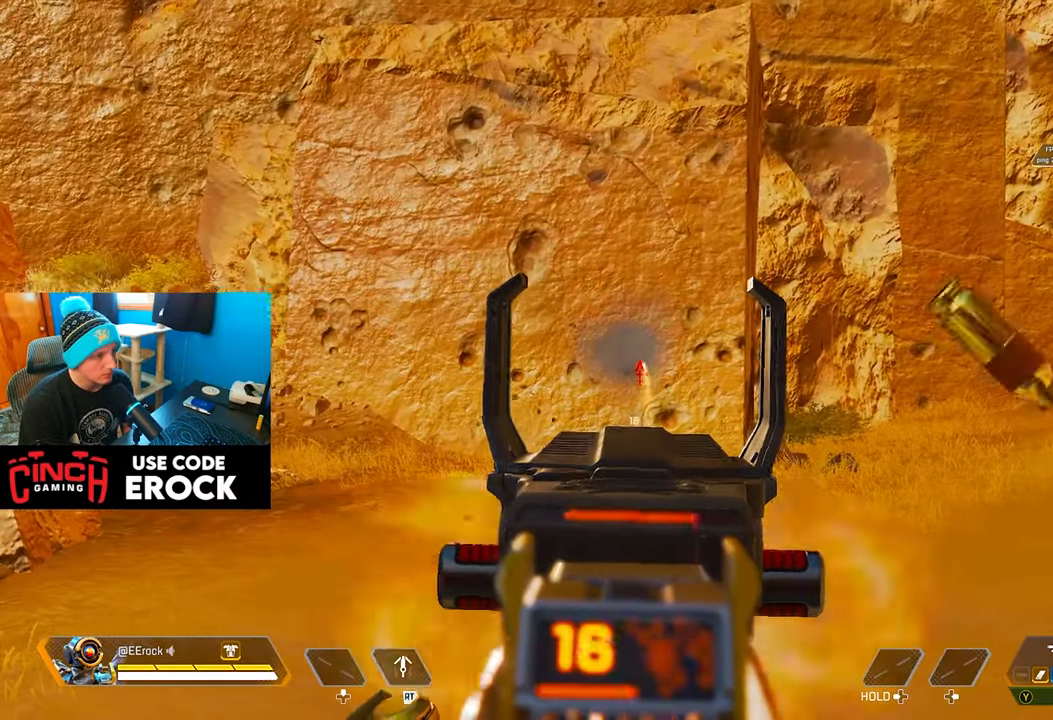
{"buttons": ["L1", "R1"], "left_stick": "center", "right_stick": "center", "events": []}
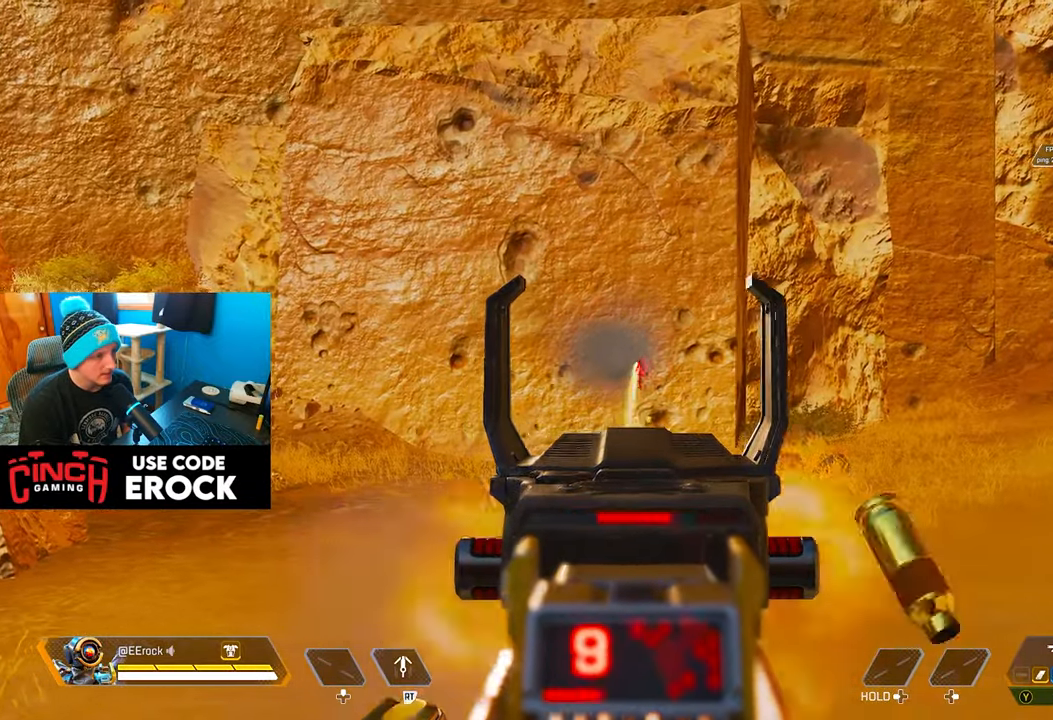
{"buttons": ["L1", "R1"], "left_stick": "left", "right_stick": "center", "events": [[367, "left_stick", "left"]]}
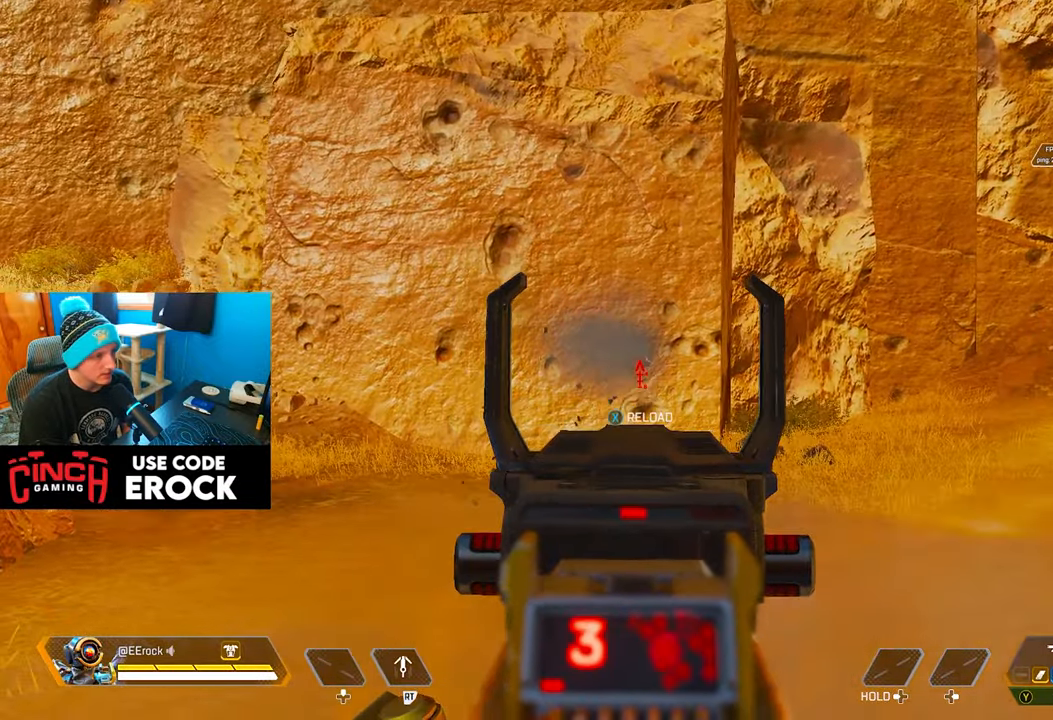
{"buttons": ["L1", "R1"], "left_stick": "right", "right_stick": "center", "events": [[384, "left_stick", "center"], [434, "left_stick", "right"]]}
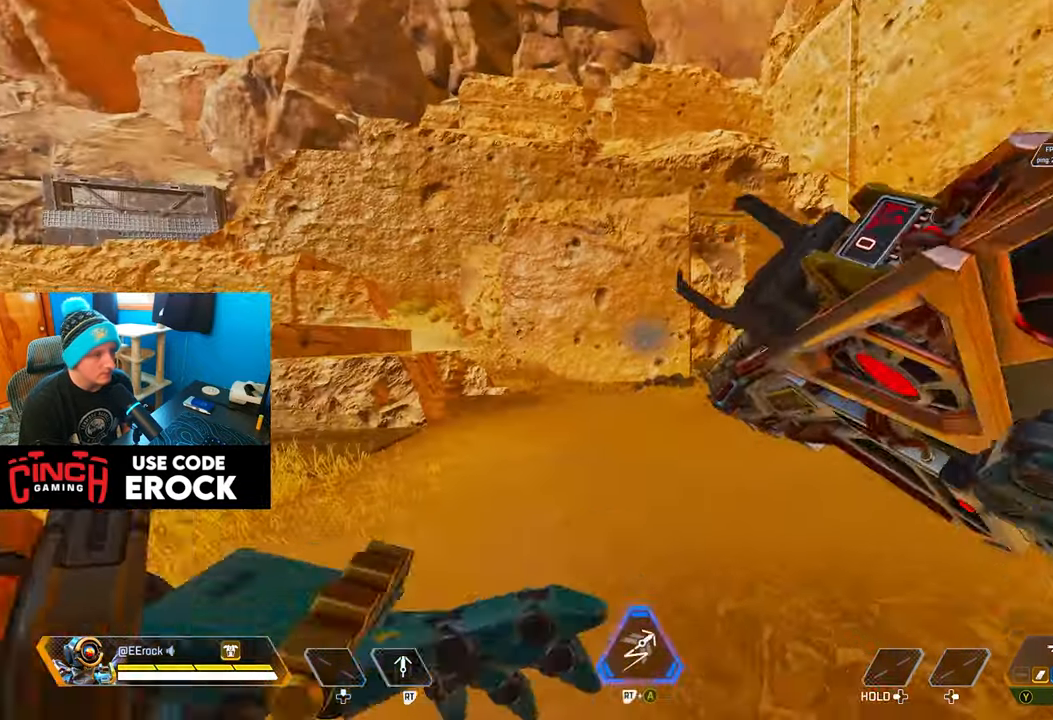
{"buttons": [], "left_stick": "left", "right_stick": "center", "events": [[50, "L1", "up"], [67, "R1", "up"], [134, "left_stick", "center"], [483, "left_stick", "left"]]}
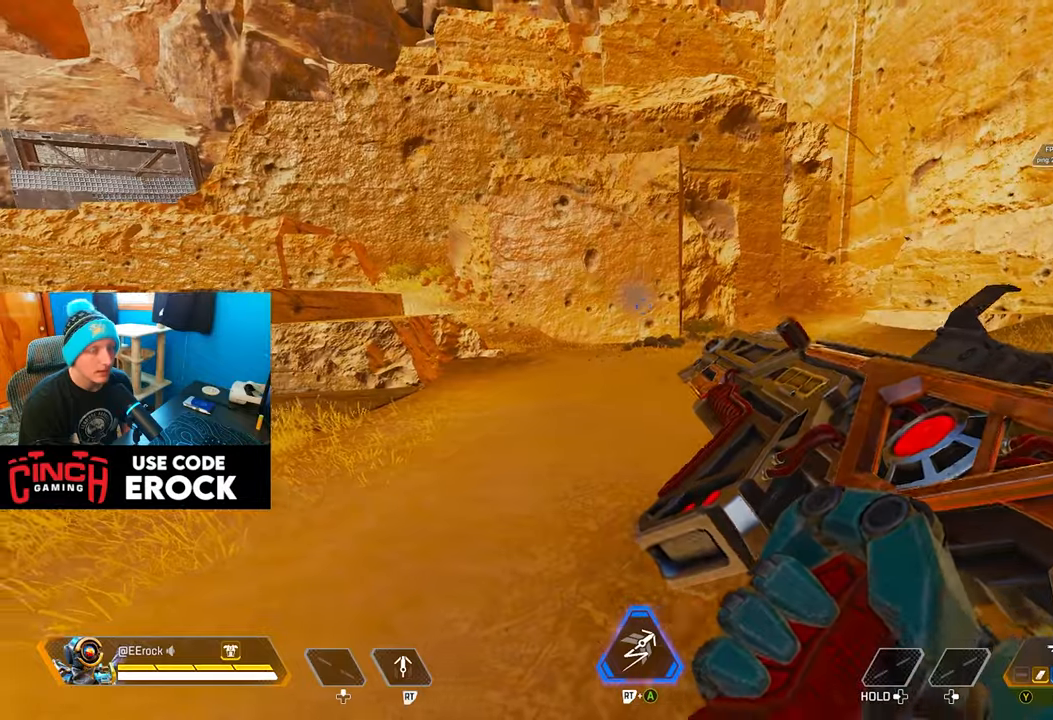
{"buttons": [], "left_stick": "center", "right_stick": "center", "events": [[66, "left_stick", "center"], [150, "left_stick", "down-right"], [300, "left_stick", "center"]]}
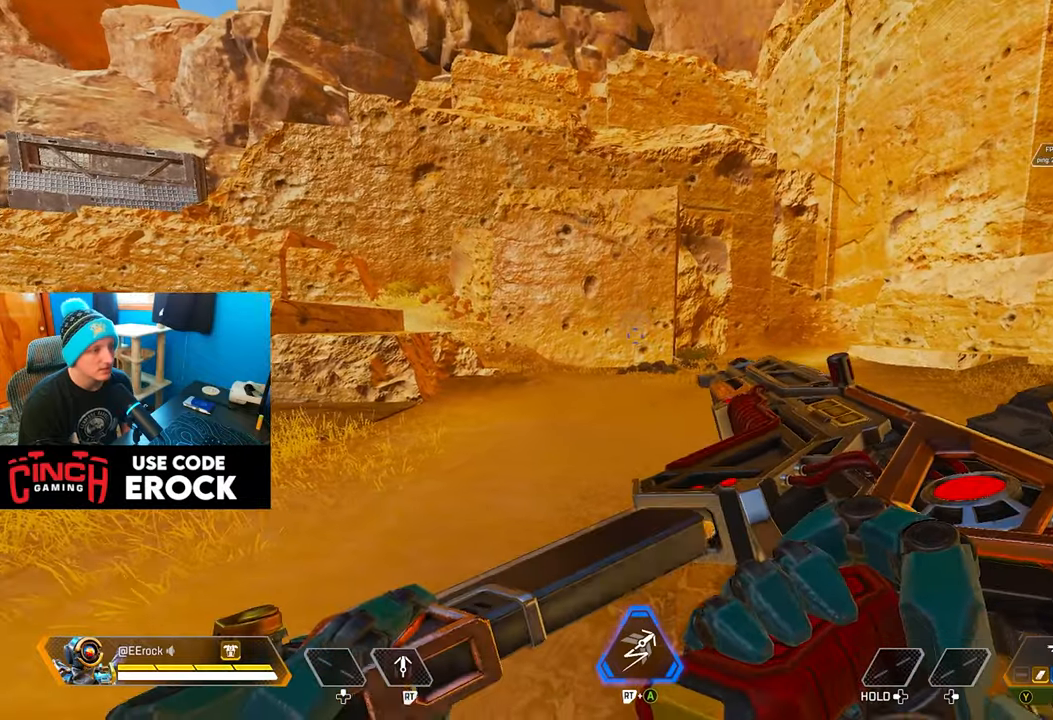
{"buttons": [], "left_stick": "center", "right_stick": "center", "events": [[133, "left_stick", "left"], [233, "left_stick", "center"]]}
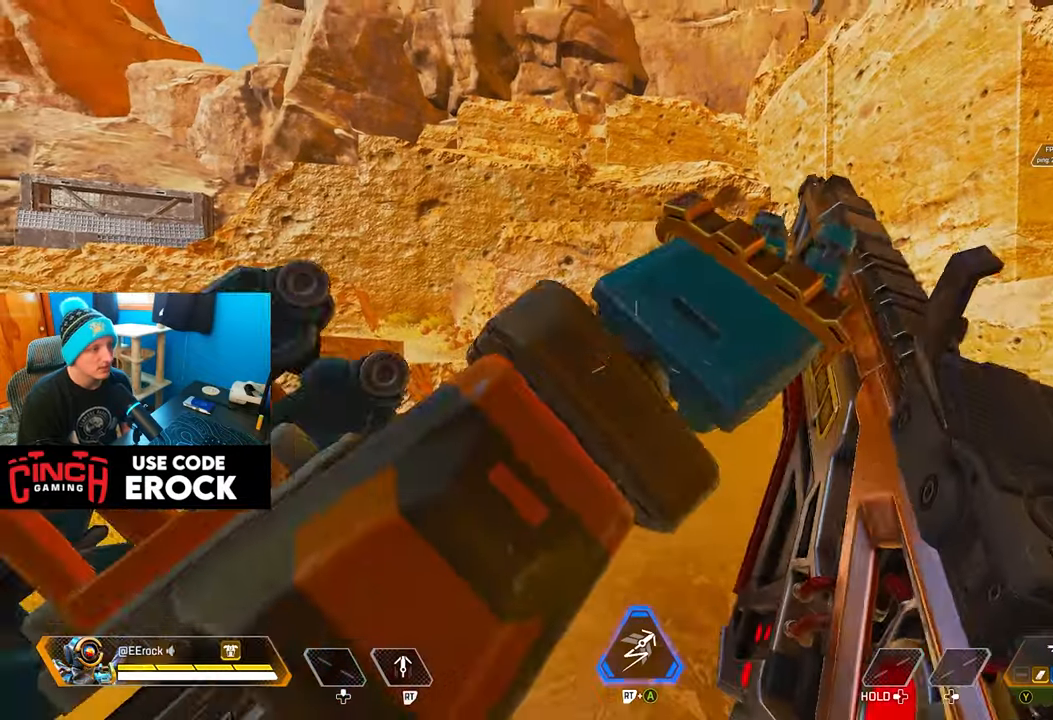
{"buttons": [], "left_stick": "center", "right_stick": "center", "events": []}
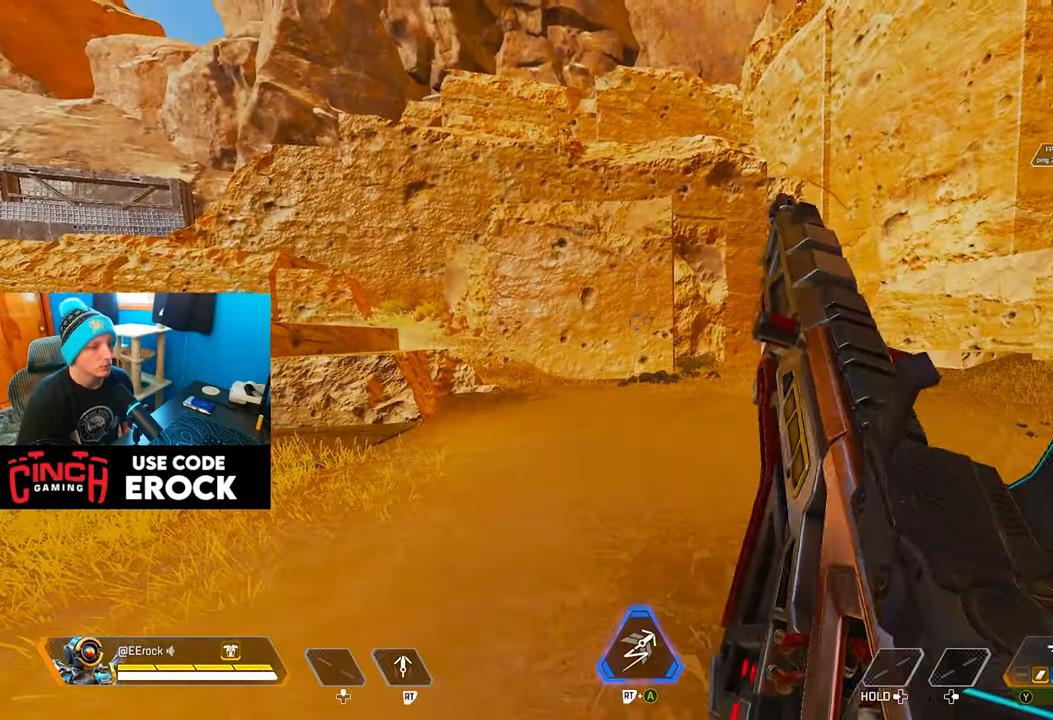
{"buttons": ["TRIANGLE"], "left_stick": "center", "right_stick": "center", "events": [[500, "TRIANGLE", "down"]]}
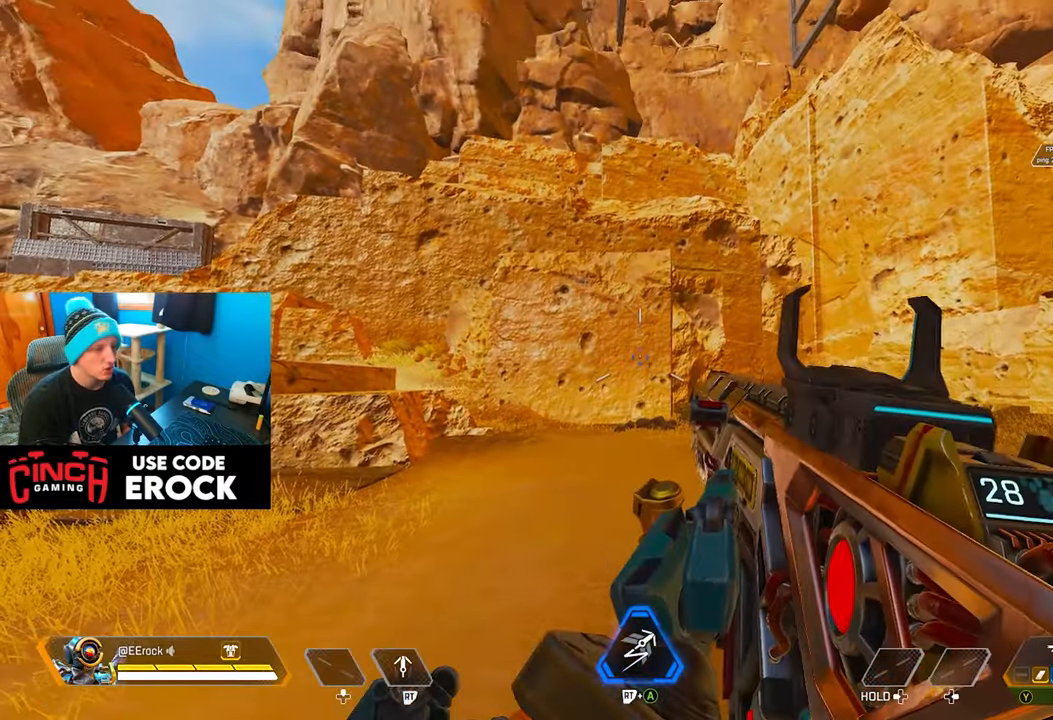
{"buttons": [], "left_stick": "down", "right_stick": "center", "events": [[150, "TRIANGLE", "up"], [316, "left_stick", "down"]]}
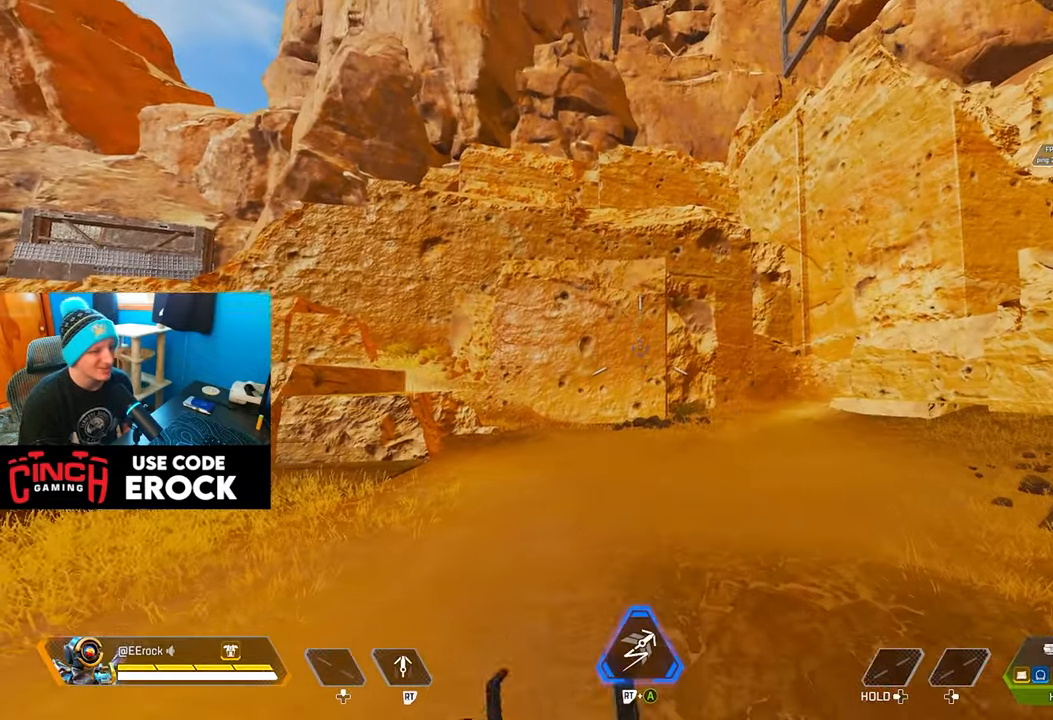
{"buttons": [], "left_stick": "up", "right_stick": "center", "events": [[100, "left_stick", "center"], [366, "left_stick", "up"]]}
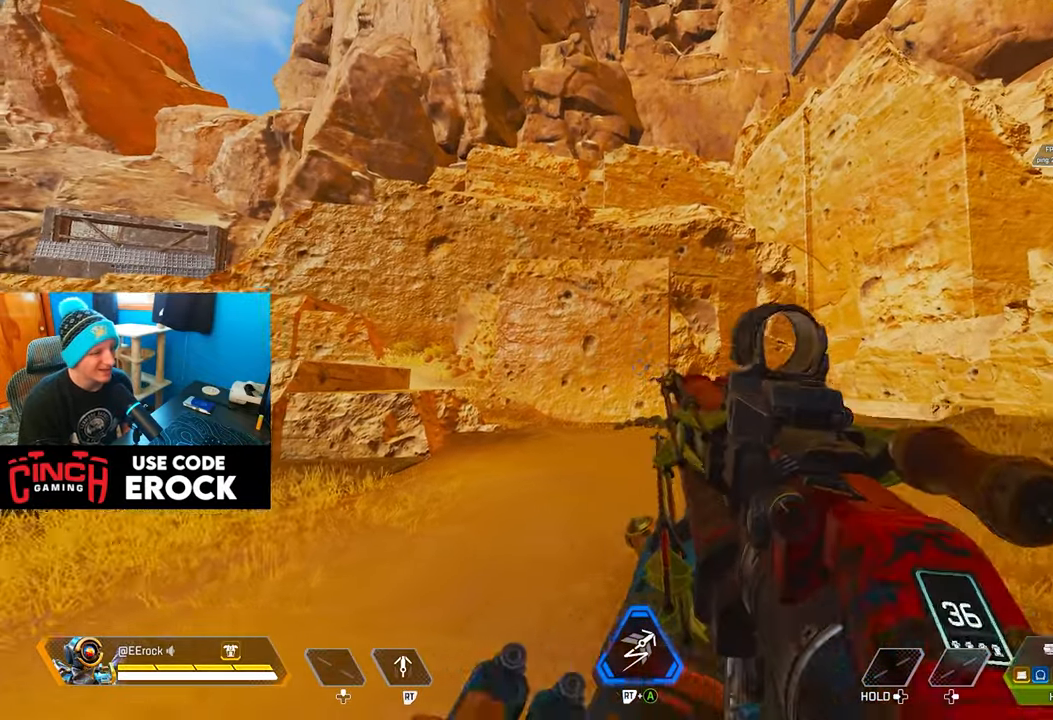
{"buttons": ["L1"], "left_stick": "center", "right_stick": "center", "events": [[200, "L1", "down"], [200, "left_stick", "center"]]}
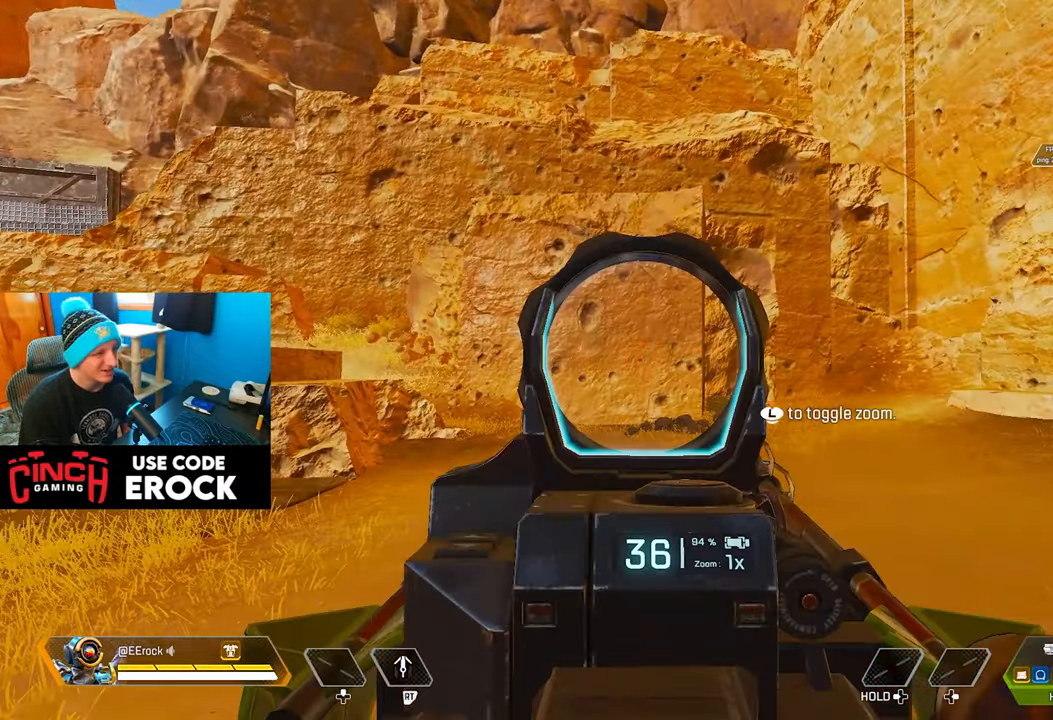
{"buttons": ["L1"], "left_stick": "center", "right_stick": "center", "events": []}
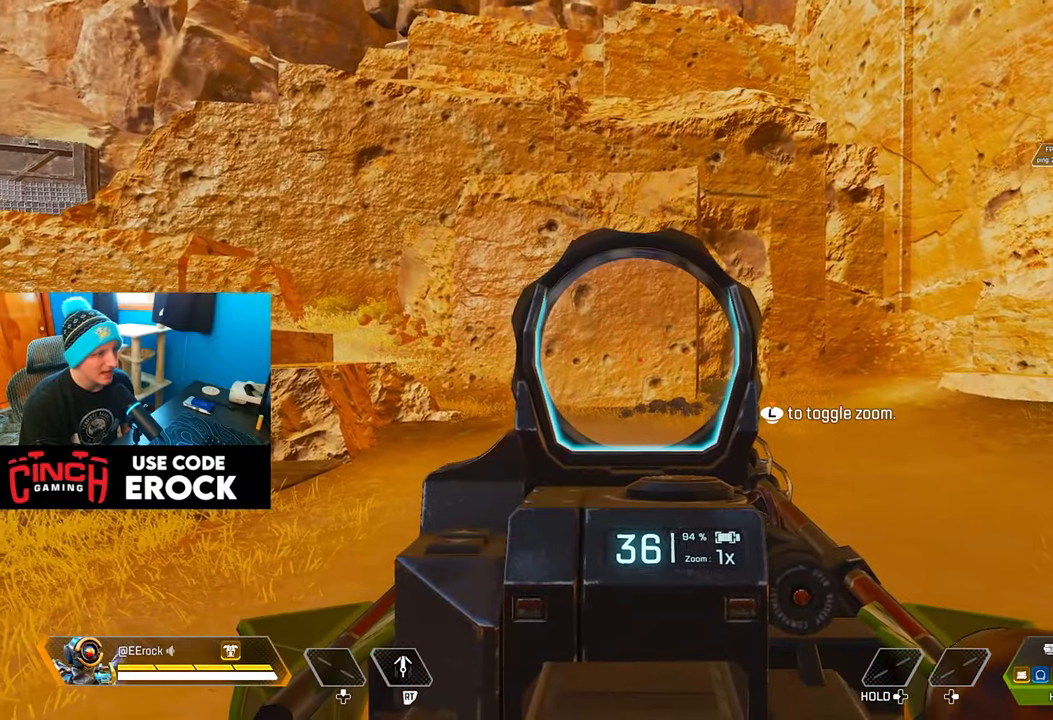
{"buttons": ["L1", "R1"], "left_stick": "center", "right_stick": "center", "events": [[316, "R1", "down"]]}
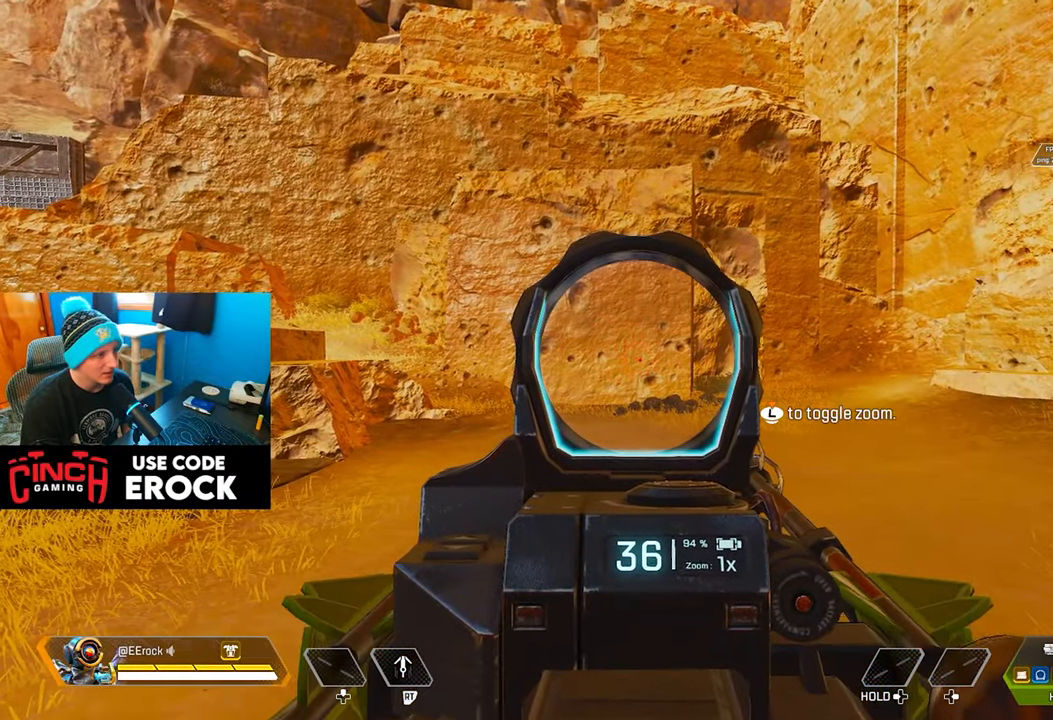
{"buttons": ["L1", "R1"], "left_stick": "center", "right_stick": "center", "events": []}
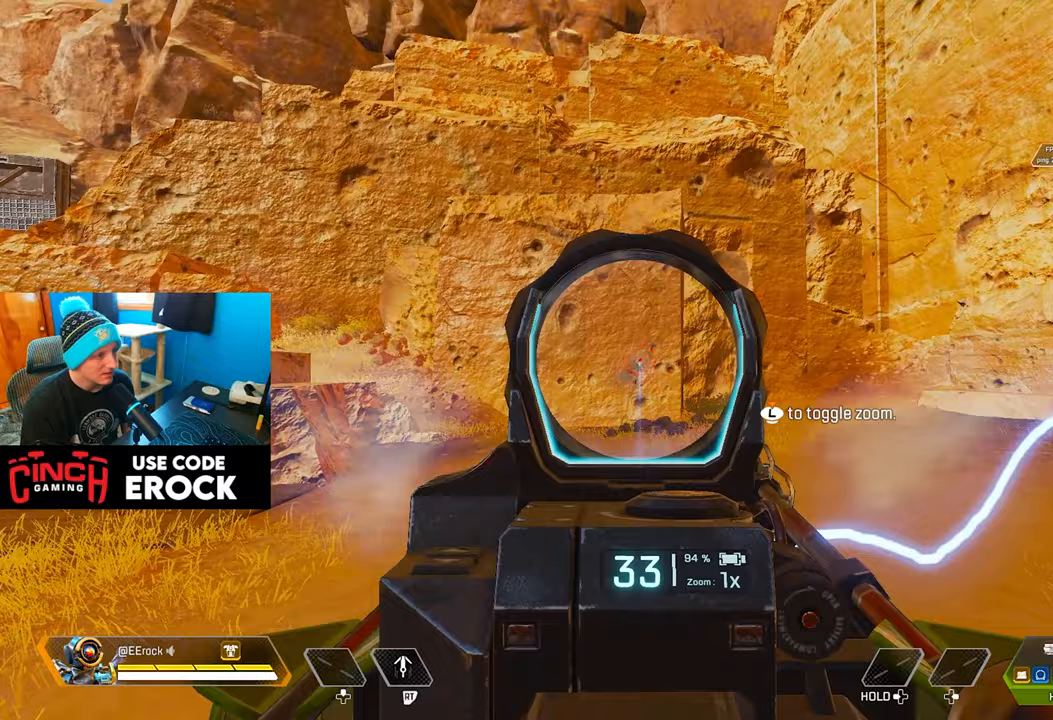
{"buttons": ["L1", "R1"], "left_stick": "center", "right_stick": "center", "events": []}
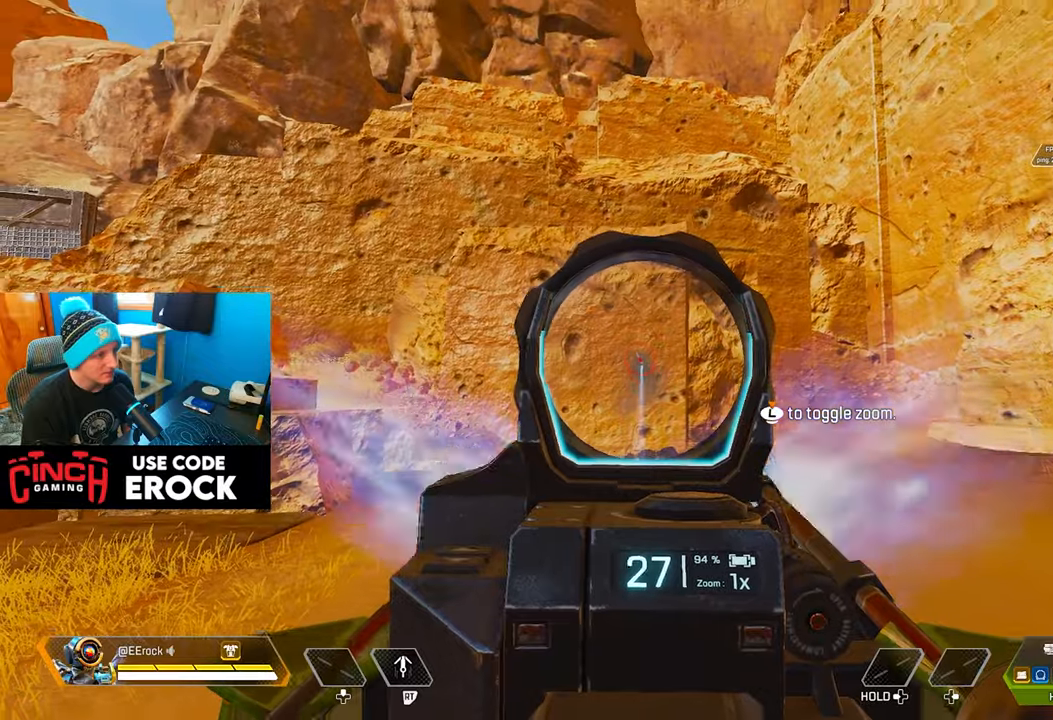
{"buttons": ["L1", "R1"], "left_stick": "center", "right_stick": "center", "events": []}
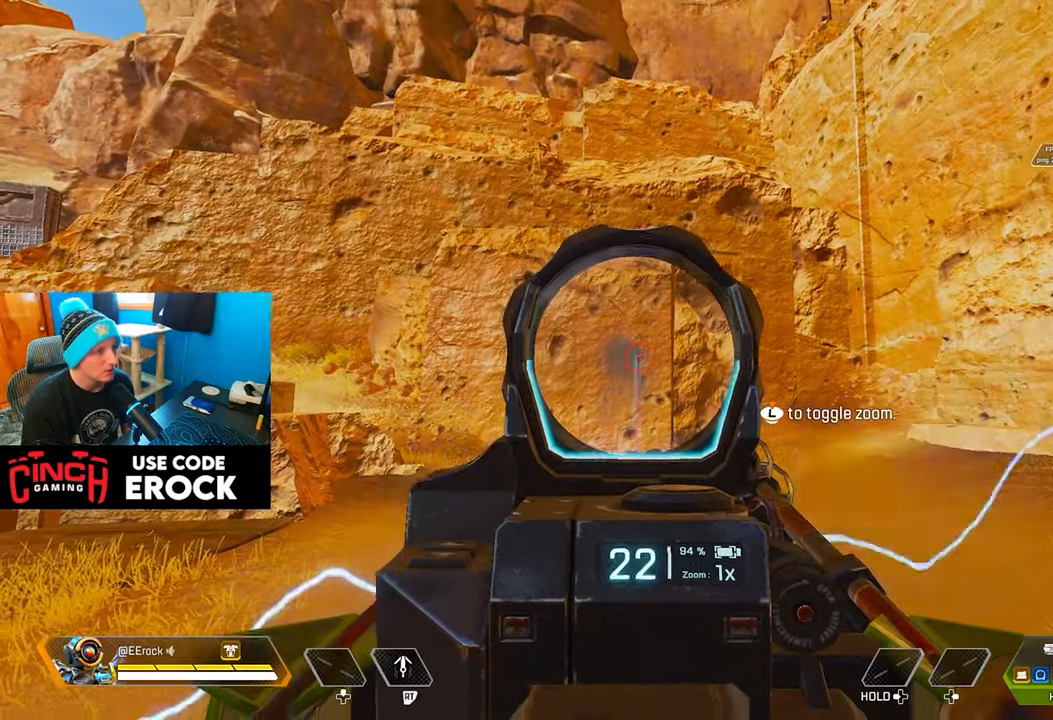
{"buttons": ["L1", "R1"], "left_stick": "center", "right_stick": "center", "events": []}